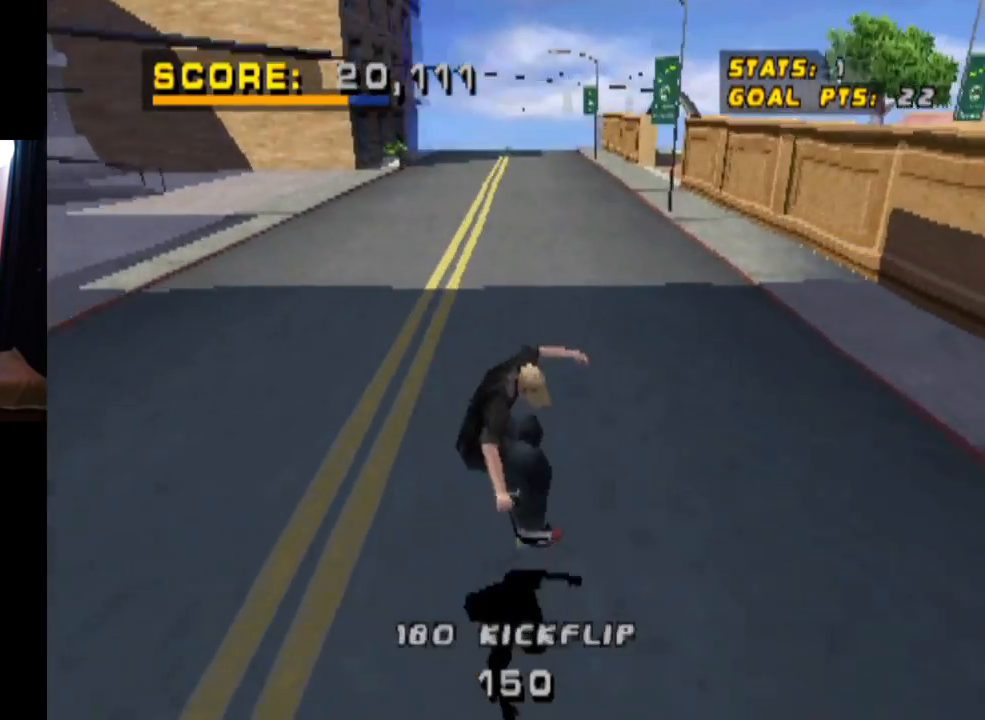
Gameplay with a controller (PlayStation layout); each line is a JSON object with the inputs held at the frame after it. "events" lists button and stick changes between this image and that frame as [ms after this image, input, new state], when the widget could be followed in between.
{"buttons": ["L1"], "left_stick": "center", "right_stick": "center", "events": [[83, "DPAD_UP", "up"], [200, "DPAD_RIGHT", "down"], [216, "CROSS", "up"], [216, "L1", "down"], [216, "SQUARE", "down"], [450, "DPAD_RIGHT", "up"], [450, "SQUARE", "up"]]}
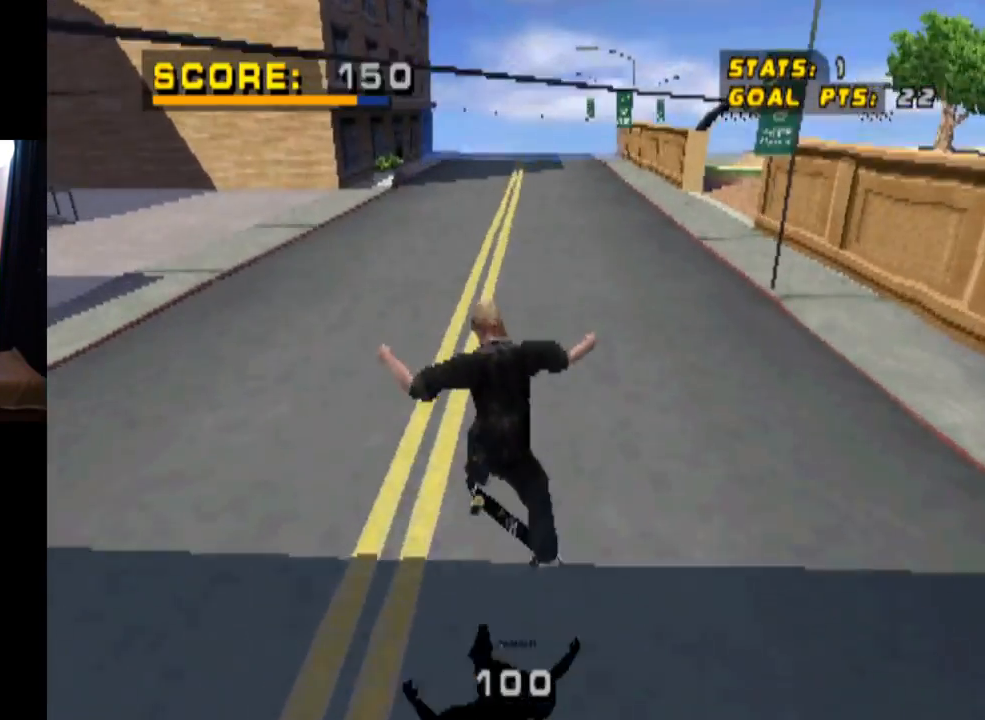
{"buttons": ["CROSS"], "left_stick": "center", "right_stick": "center", "events": [[217, "L1", "up"], [467, "CROSS", "down"]]}
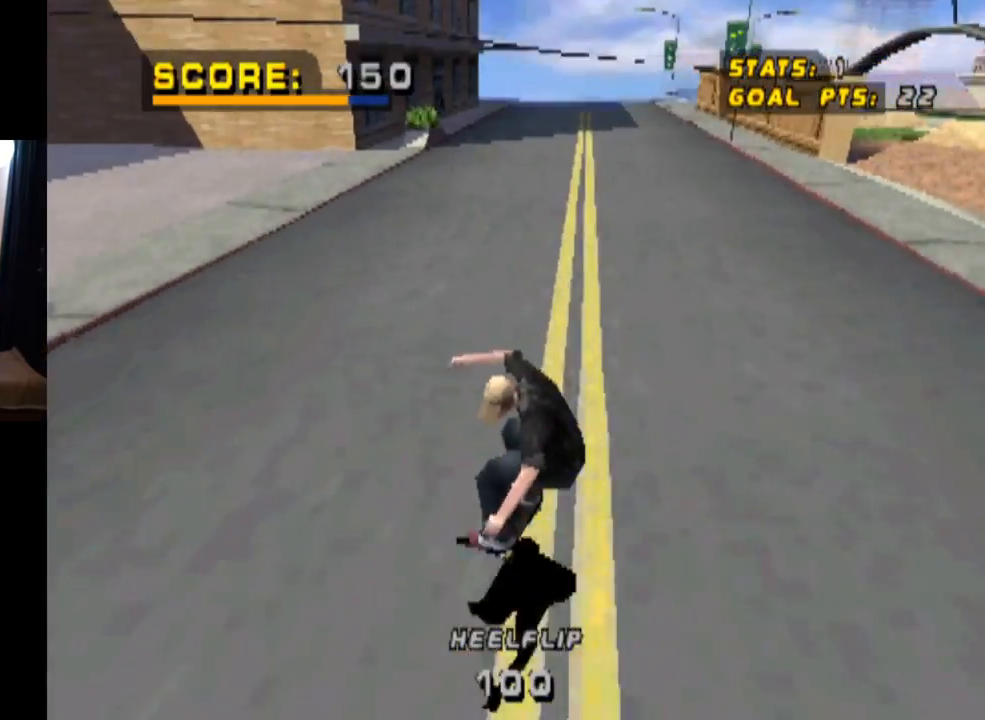
{"buttons": ["CROSS"], "left_stick": "center", "right_stick": "center", "events": [[166, "DPAD_RIGHT", "down"], [317, "DPAD_RIGHT", "up"]]}
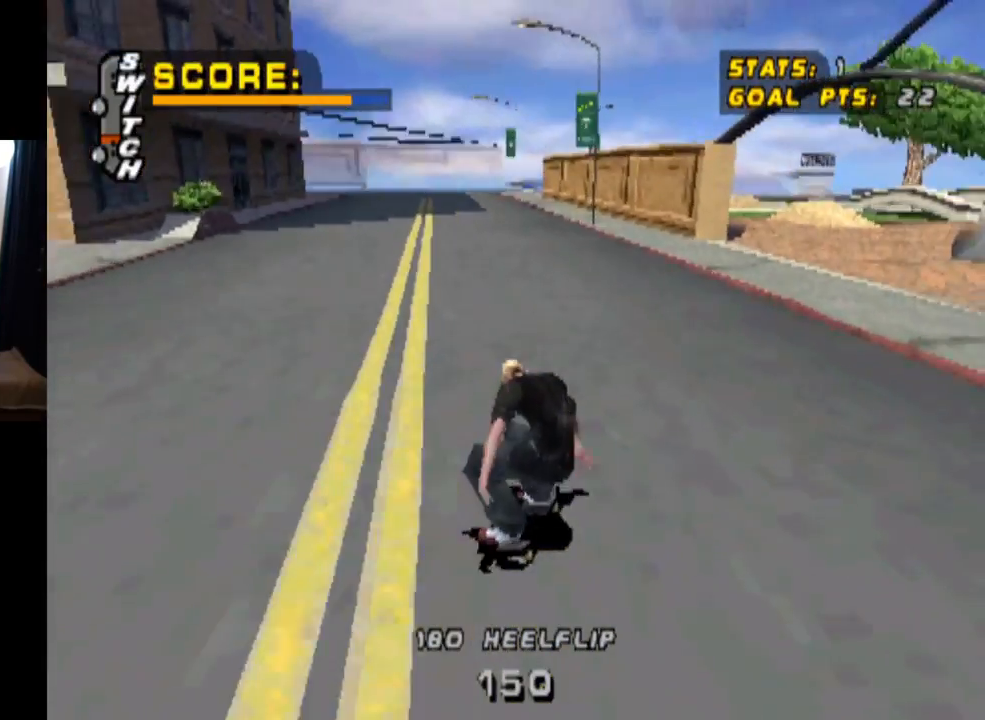
{"buttons": ["CROSS", "DPAD_DOWN", "DPAD_LEFT"], "left_stick": "center", "right_stick": "center", "events": [[17, "DPAD_LEFT", "down"], [117, "DPAD_DOWN", "down"]]}
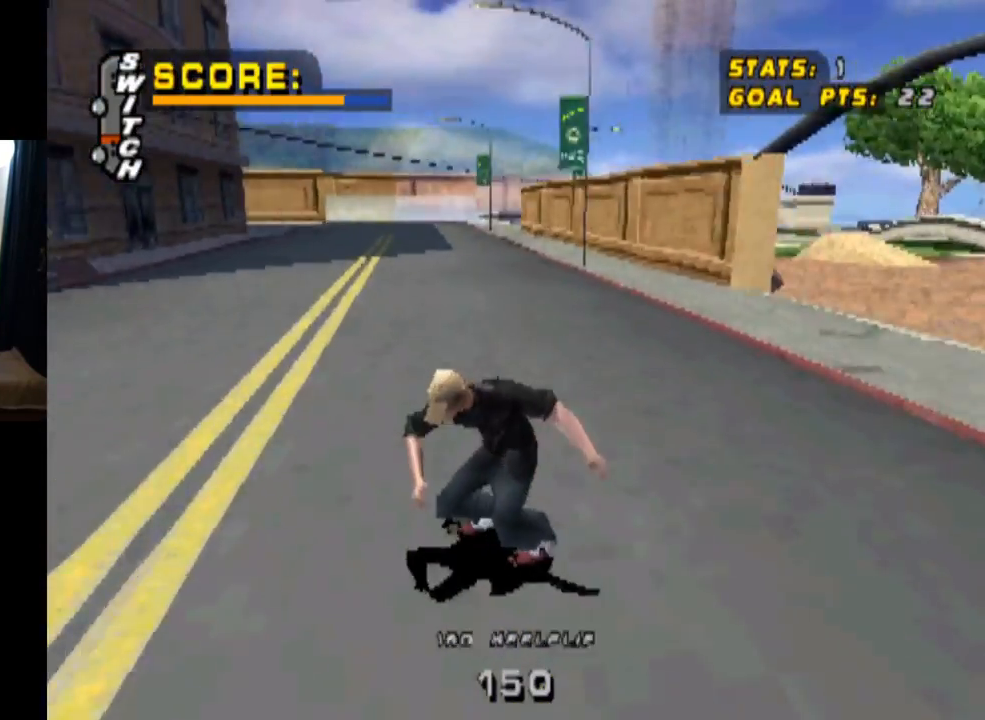
{"buttons": ["CROSS"], "left_stick": "center", "right_stick": "center", "events": [[367, "DPAD_DOWN", "up"], [417, "DPAD_LEFT", "up"]]}
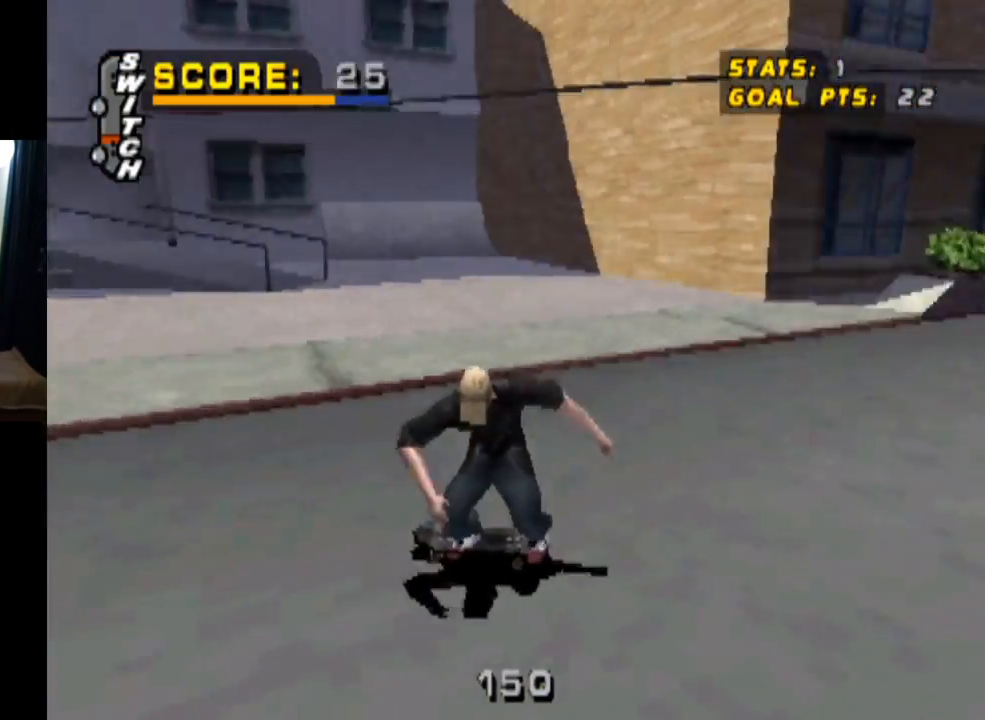
{"buttons": ["START"], "left_stick": "center", "right_stick": "down-left", "events": [[217, "CROSS", "up"], [350, "right_stick", "down"], [400, "START", "down"], [400, "right_stick", "down-left"]]}
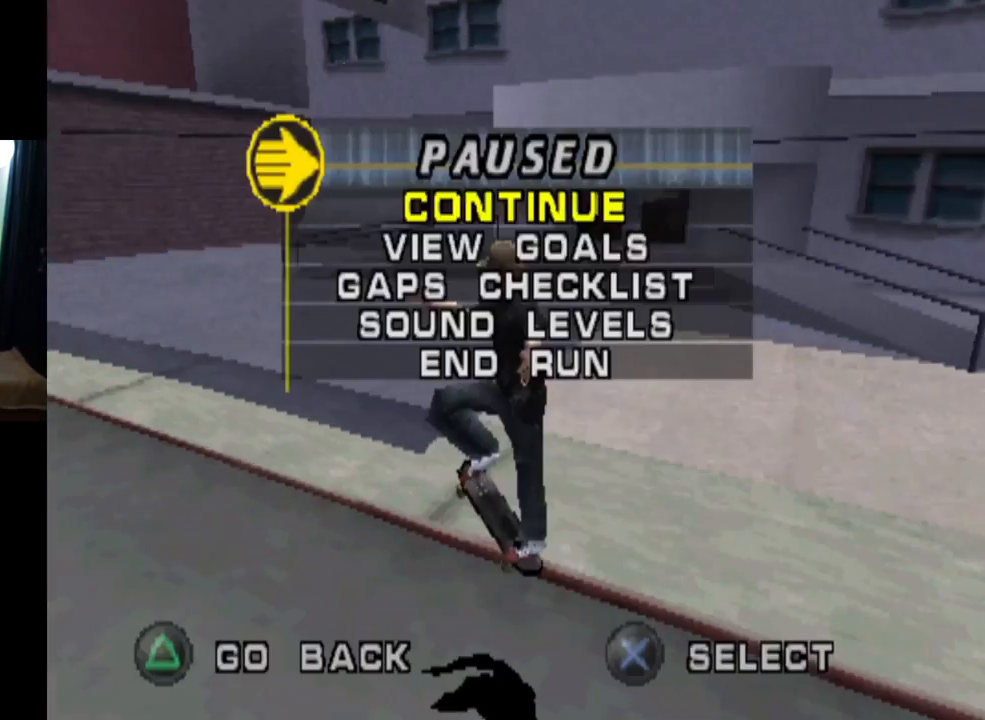
{"buttons": [], "left_stick": "center", "right_stick": "center", "events": [[100, "START", "up"], [116, "START", "down"], [133, "START", "up"], [183, "right_stick", "center"], [283, "DPAD_DOWN", "down"], [417, "DPAD_DOWN", "up"]]}
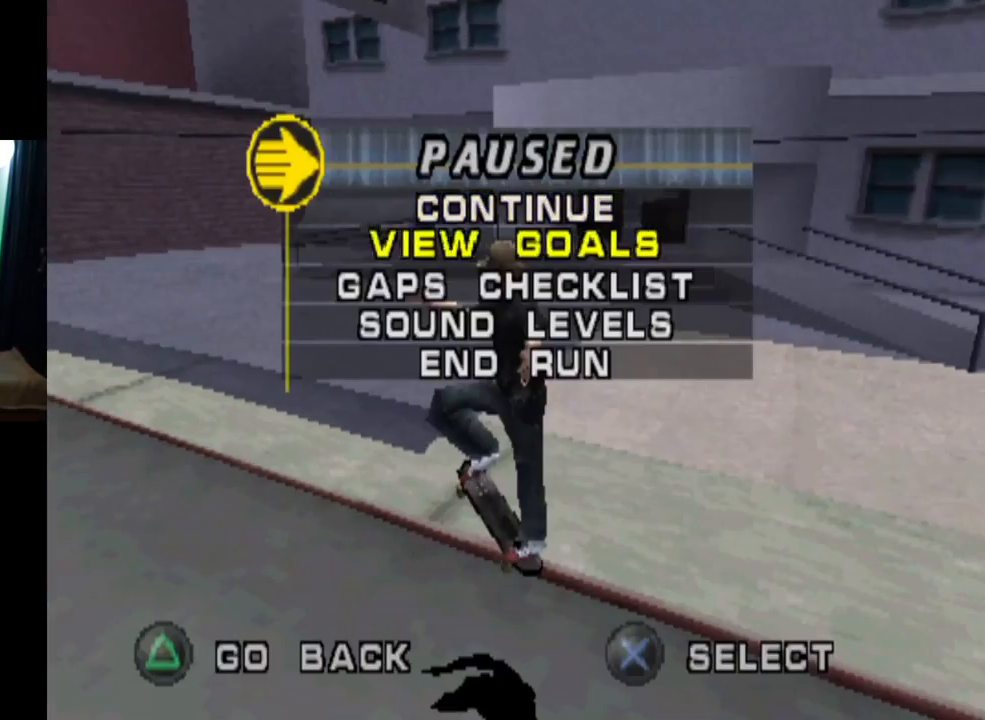
{"buttons": ["DPAD_DOWN"], "left_stick": "center", "right_stick": "center", "events": [[50, "CROSS", "down"], [167, "CROSS", "up"], [384, "DPAD_DOWN", "down"]]}
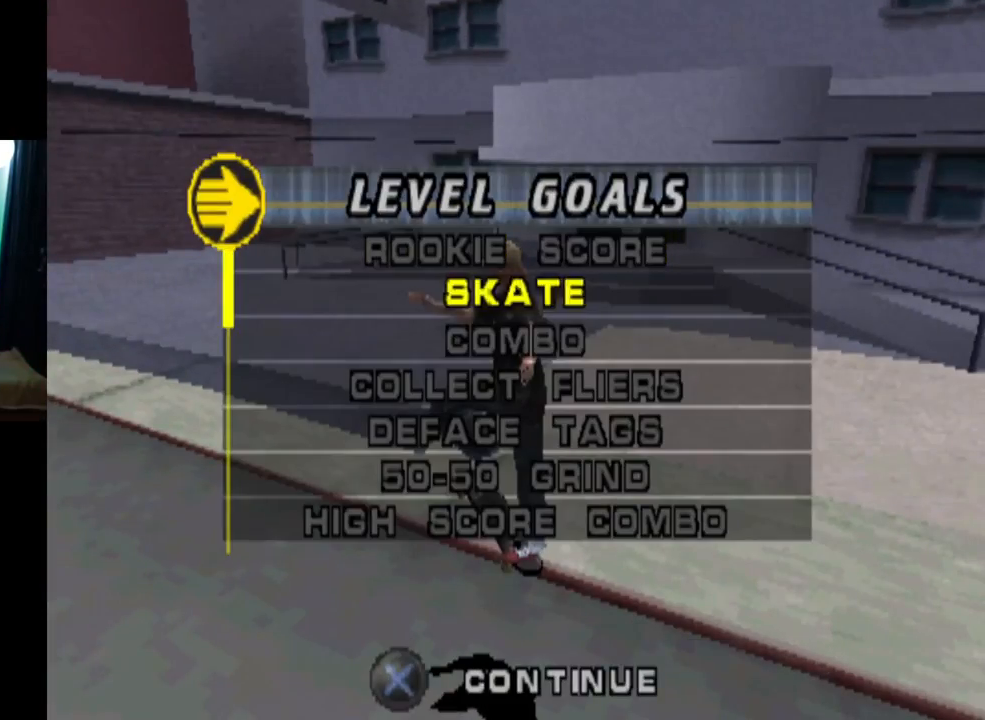
{"buttons": [], "left_stick": "center", "right_stick": "center", "events": [[133, "DPAD_DOWN", "up"], [350, "DPAD_UP", "down"], [450, "DPAD_UP", "up"]]}
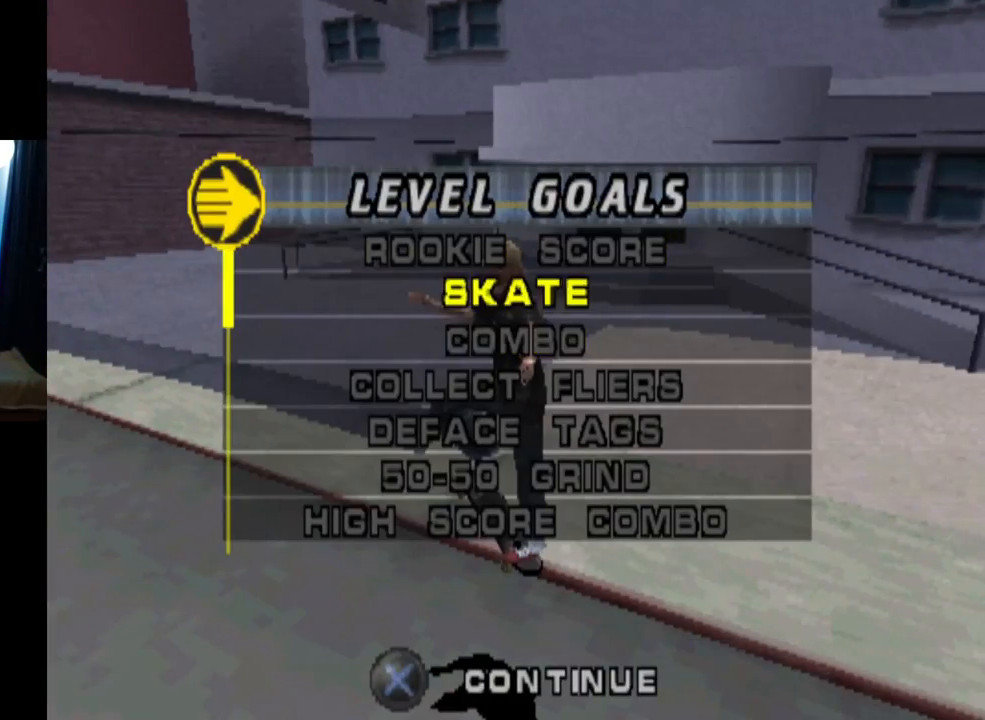
{"buttons": ["DPAD_UP"], "left_stick": "center", "right_stick": "center", "events": [[100, "DPAD_DOWN", "down"], [200, "DPAD_DOWN", "up"], [317, "DPAD_UP", "down"], [384, "DPAD_UP", "up"], [451, "DPAD_UP", "down"]]}
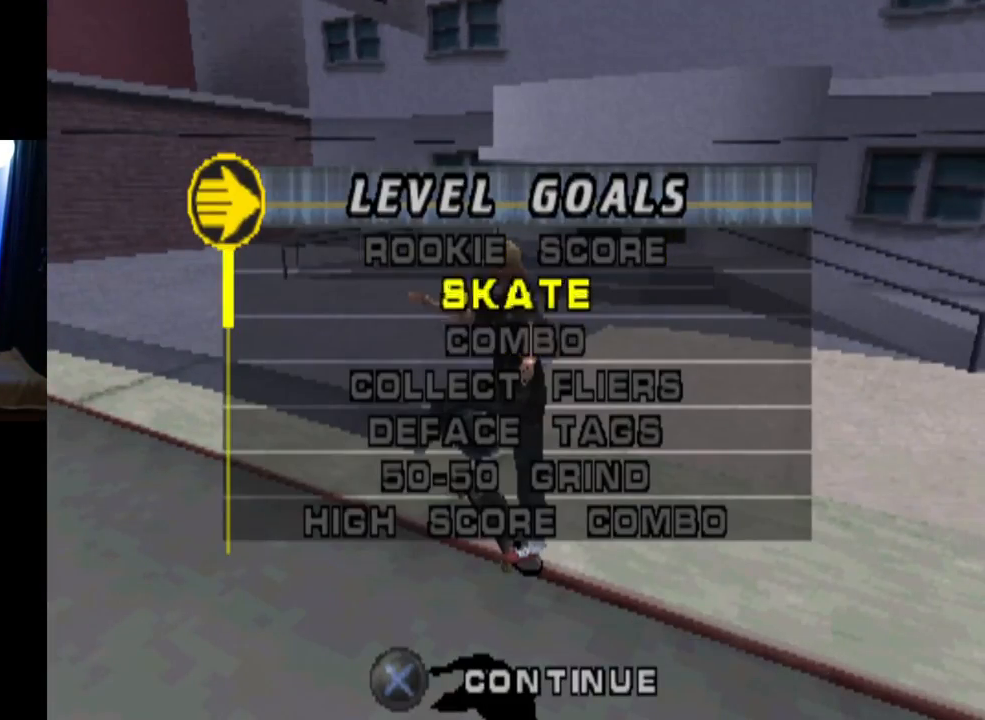
{"buttons": [], "left_stick": "center", "right_stick": "center", "events": [[33, "DPAD_UP", "up"], [100, "DPAD_UP", "down"], [200, "DPAD_UP", "up"], [233, "DPAD_UP", "down"], [333, "DPAD_UP", "up"]]}
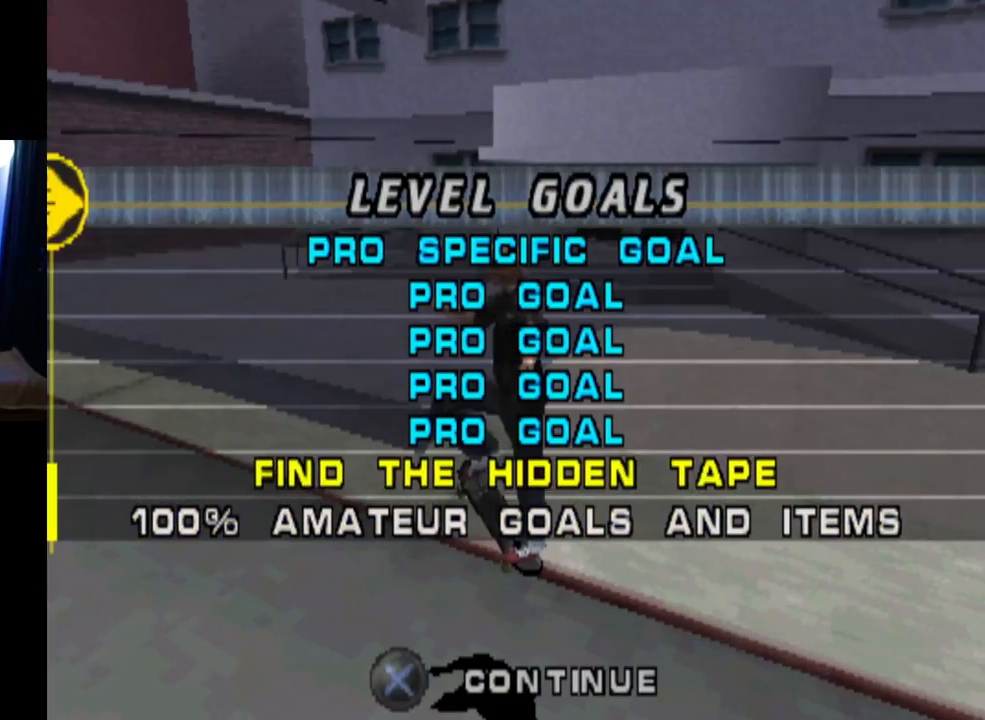
{"buttons": [], "left_stick": "center", "right_stick": "center", "events": [[284, "DPAD_UP", "down"], [367, "DPAD_UP", "up"]]}
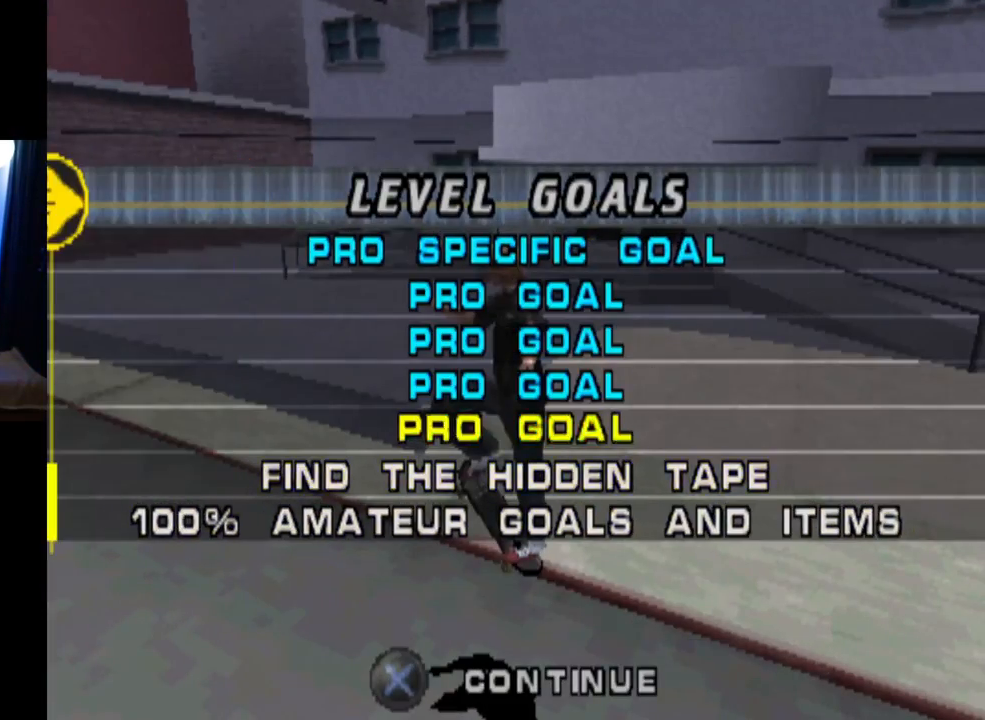
{"buttons": [], "left_stick": "center", "right_stick": "center", "events": [[66, "DPAD_UP", "down"], [200, "DPAD_UP", "up"], [250, "DPAD_UP", "down"], [317, "DPAD_UP", "up"], [383, "DPAD_UP", "down"], [467, "DPAD_UP", "up"]]}
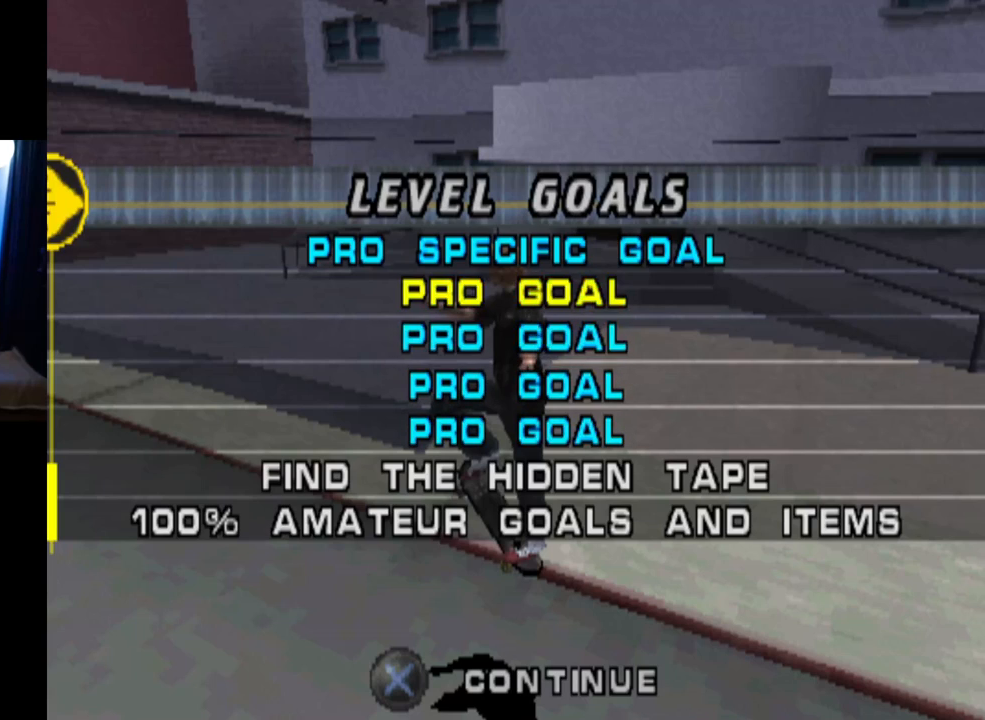
{"buttons": ["DPAD_UP"], "left_stick": "center", "right_stick": "center", "events": [[33, "DPAD_UP", "down"], [117, "DPAD_UP", "up"], [167, "DPAD_UP", "down"], [267, "DPAD_UP", "up"], [317, "DPAD_UP", "down"], [401, "DPAD_UP", "up"], [467, "DPAD_UP", "down"]]}
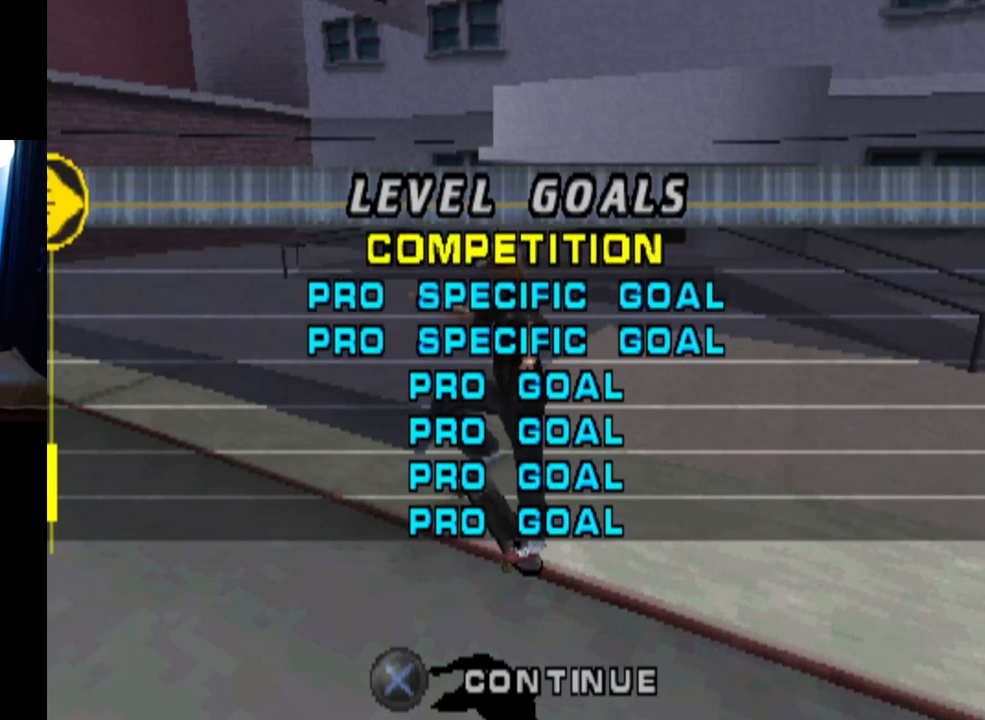
{"buttons": [], "left_stick": "center", "right_stick": "center", "events": [[50, "DPAD_UP", "up"], [333, "DPAD_UP", "down"], [417, "DPAD_UP", "up"]]}
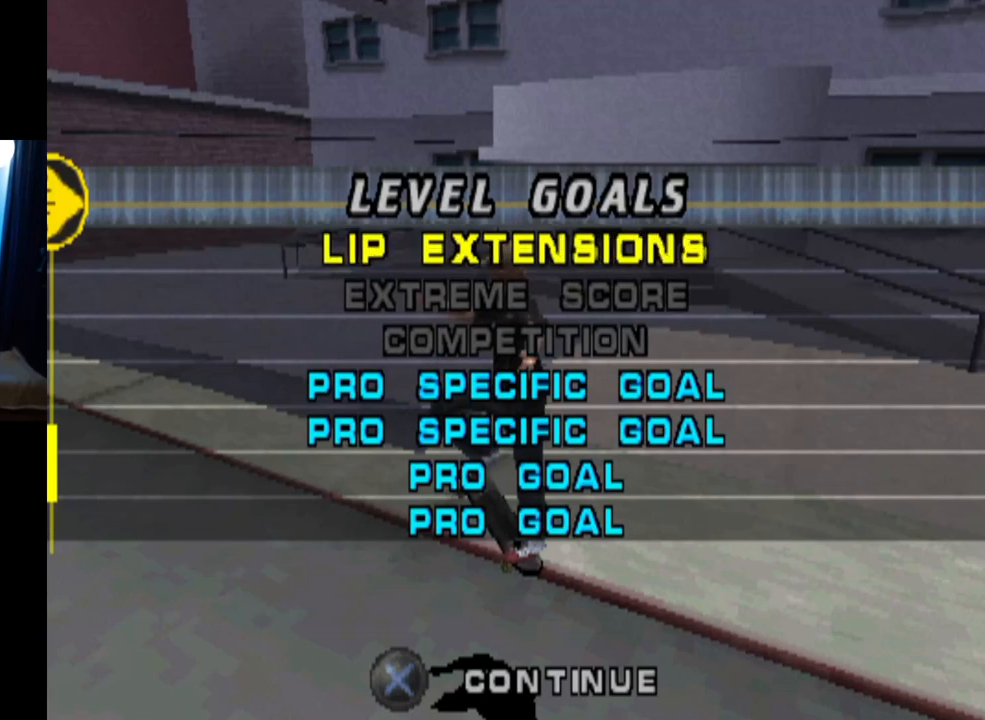
{"buttons": ["DPAD_DOWN"], "left_stick": "center", "right_stick": "center", "events": [[100, "DPAD_UP", "down"], [234, "DPAD_UP", "up"], [467, "DPAD_DOWN", "down"]]}
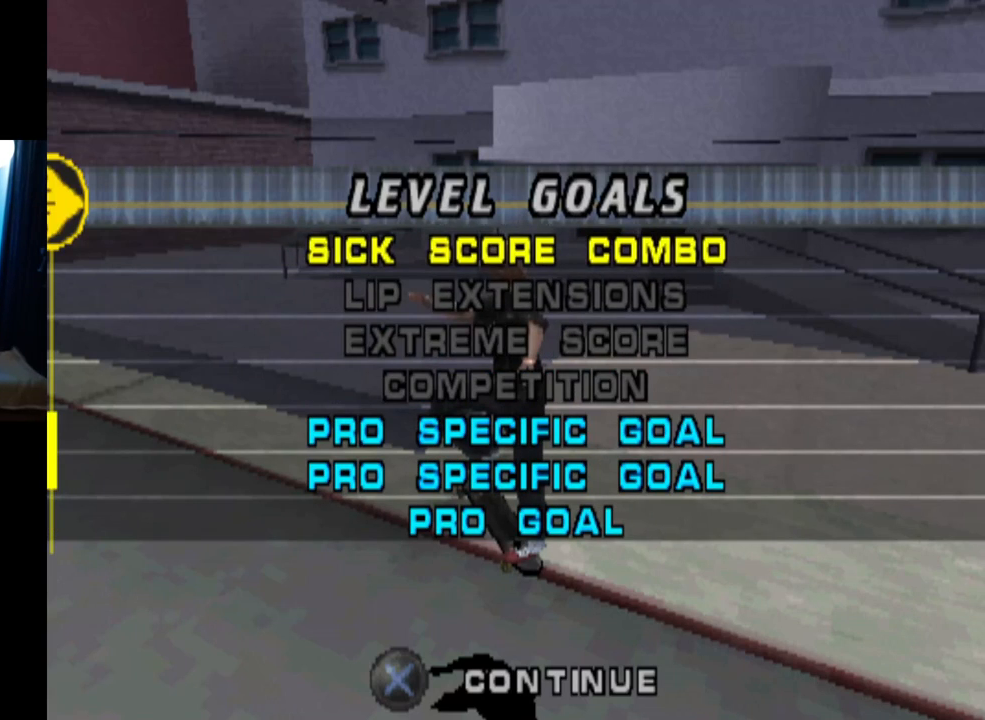
{"buttons": [], "left_stick": "center", "right_stick": "center", "events": [[83, "DPAD_DOWN", "up"], [133, "DPAD_DOWN", "down"], [216, "DPAD_DOWN", "up"], [283, "DPAD_DOWN", "down"], [367, "DPAD_DOWN", "up"], [417, "DPAD_DOWN", "down"], [500, "DPAD_DOWN", "up"]]}
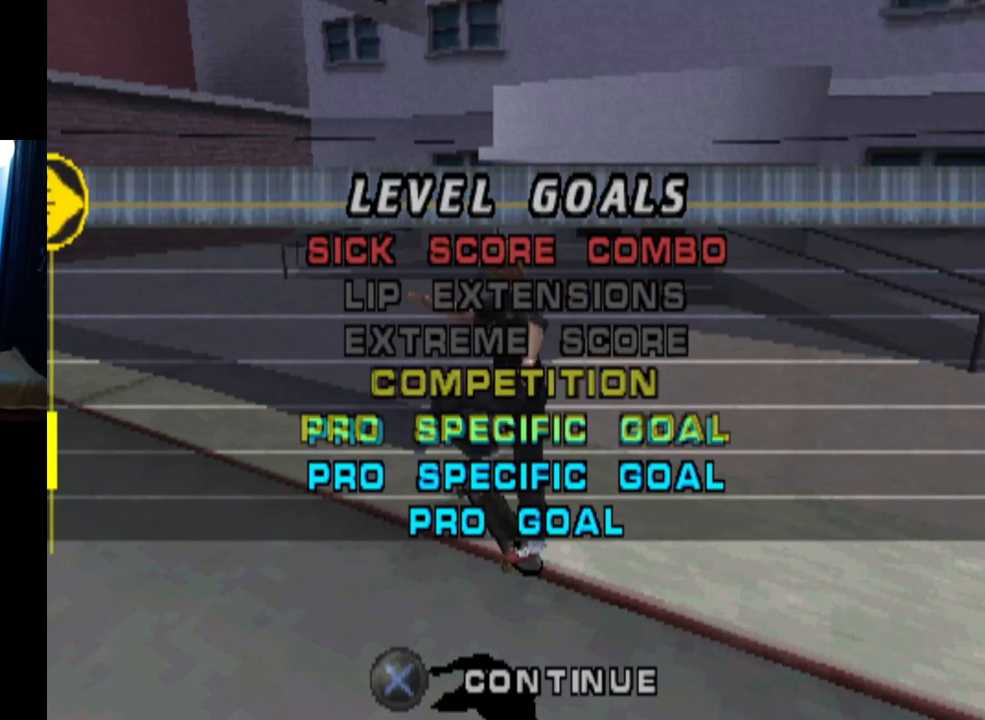
{"buttons": [], "left_stick": "center", "right_stick": "center", "events": [[50, "DPAD_DOWN", "down"], [167, "DPAD_DOWN", "up"], [217, "DPAD_DOWN", "down"], [284, "DPAD_DOWN", "up"]]}
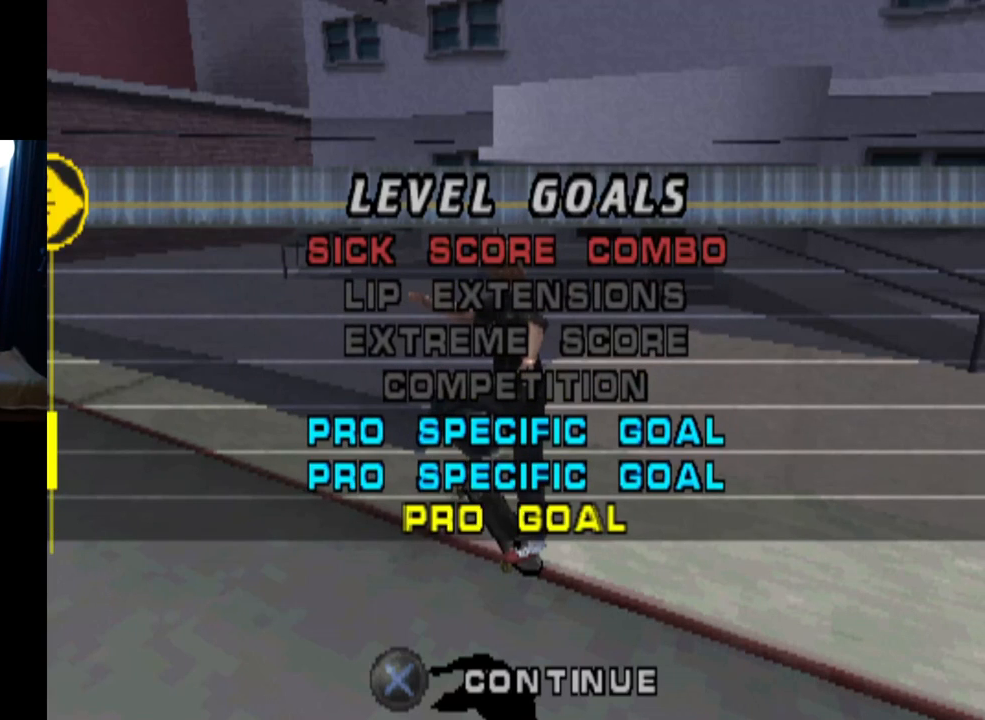
{"buttons": ["DPAD_UP"], "left_stick": "center", "right_stick": "center", "events": [[16, "DPAD_UP", "down"], [116, "DPAD_UP", "up"], [166, "DPAD_UP", "down"], [250, "DPAD_UP", "up"], [317, "DPAD_UP", "down"], [400, "DPAD_UP", "up"], [450, "DPAD_UP", "down"]]}
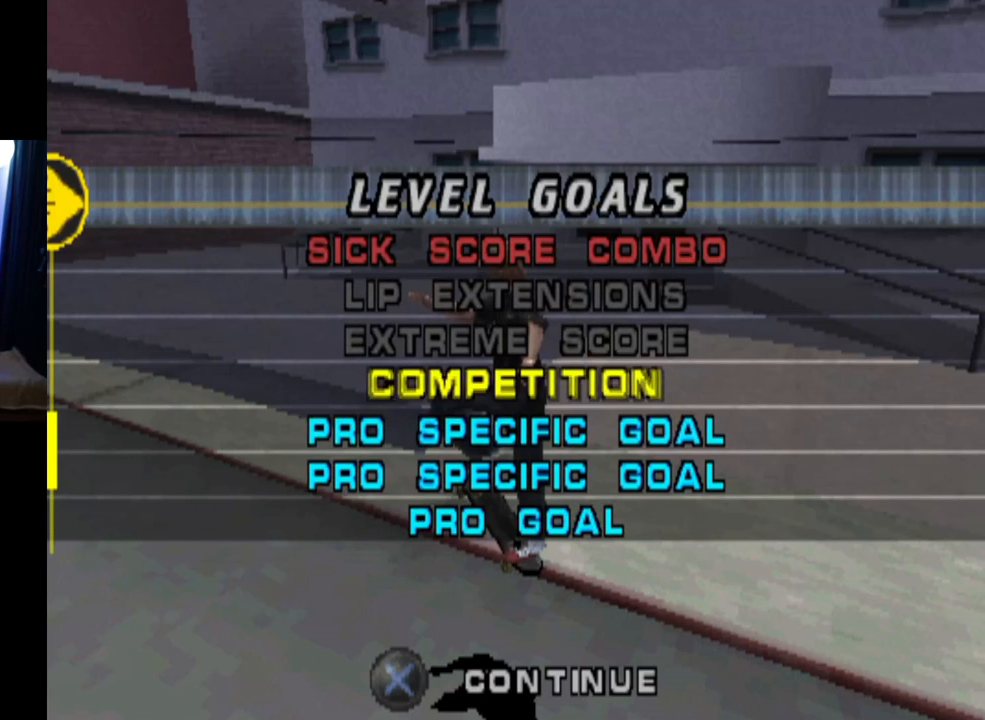
{"buttons": ["DPAD_UP"], "left_stick": "center", "right_stick": "center", "events": [[50, "DPAD_UP", "up"], [100, "DPAD_UP", "down"], [200, "DPAD_UP", "up"], [250, "DPAD_UP", "down"], [350, "DPAD_UP", "up"], [401, "DPAD_UP", "down"]]}
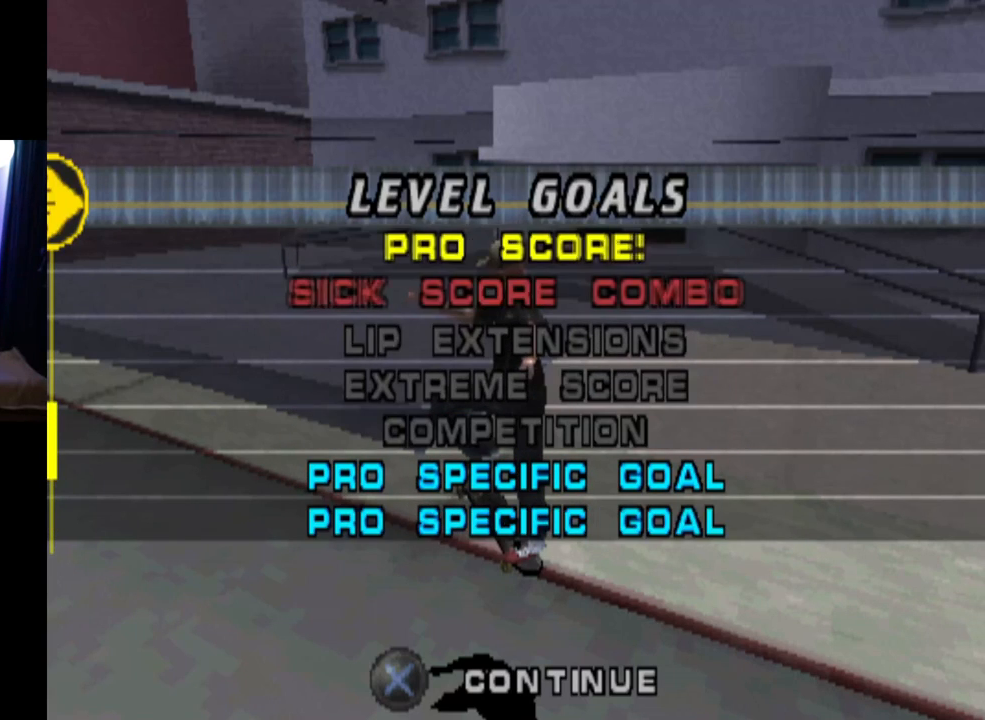
{"buttons": ["DPAD_DOWN"], "left_stick": "center", "right_stick": "center", "events": [[16, "DPAD_UP", "up"], [400, "DPAD_DOWN", "down"]]}
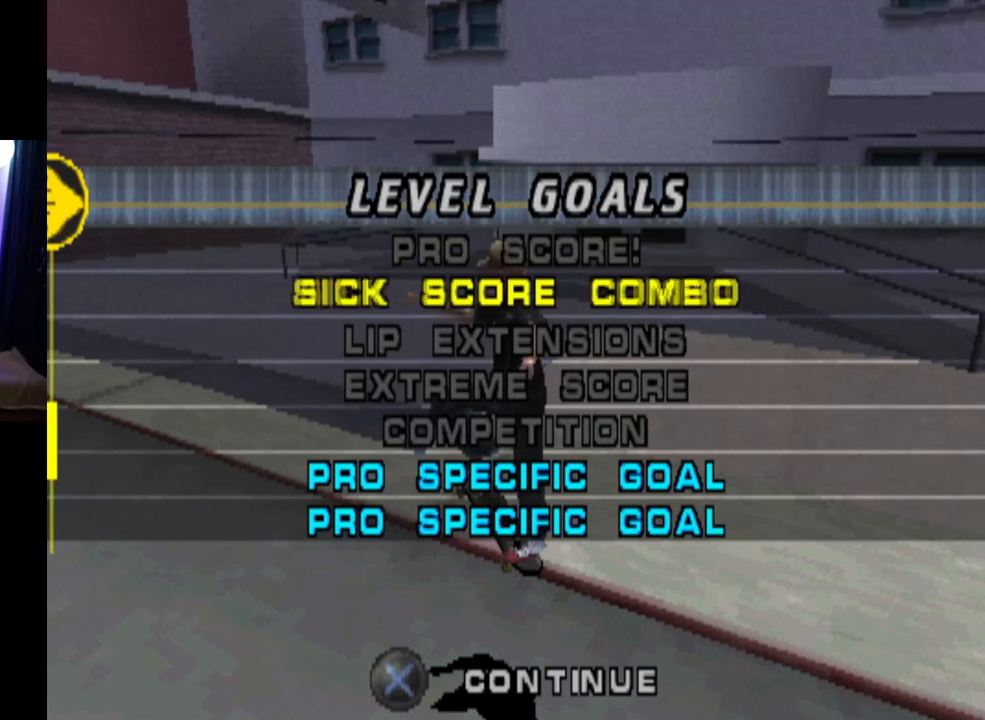
{"buttons": [], "left_stick": "center", "right_stick": "center", "events": [[17, "DPAD_DOWN", "up"], [334, "CROSS", "down"], [501, "CROSS", "up"]]}
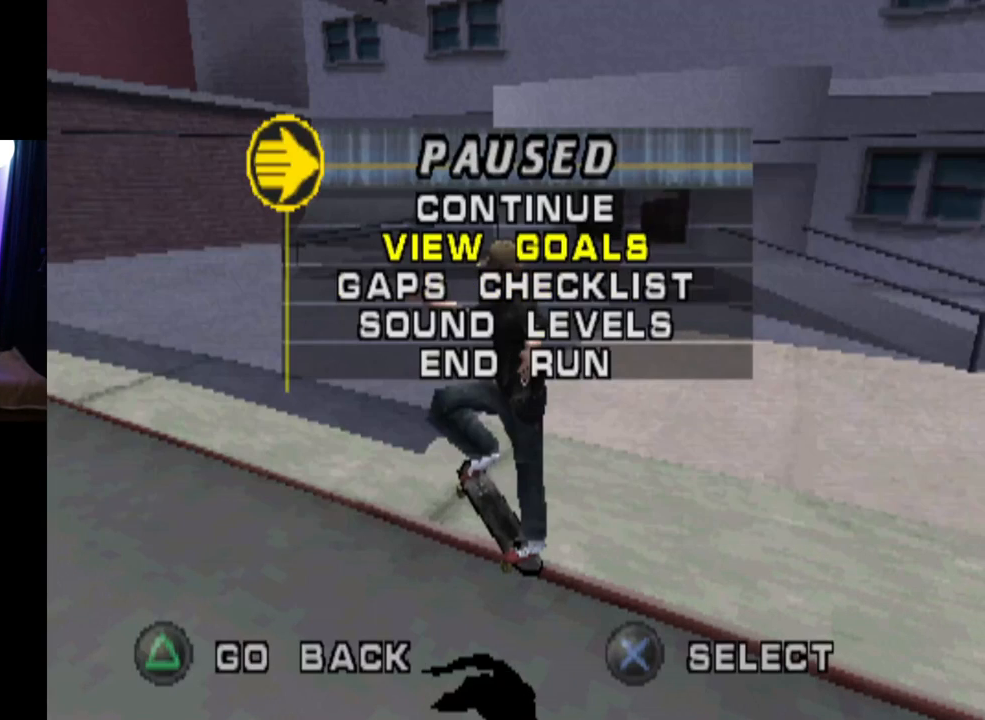
{"buttons": [], "left_stick": "center", "right_stick": "center", "events": []}
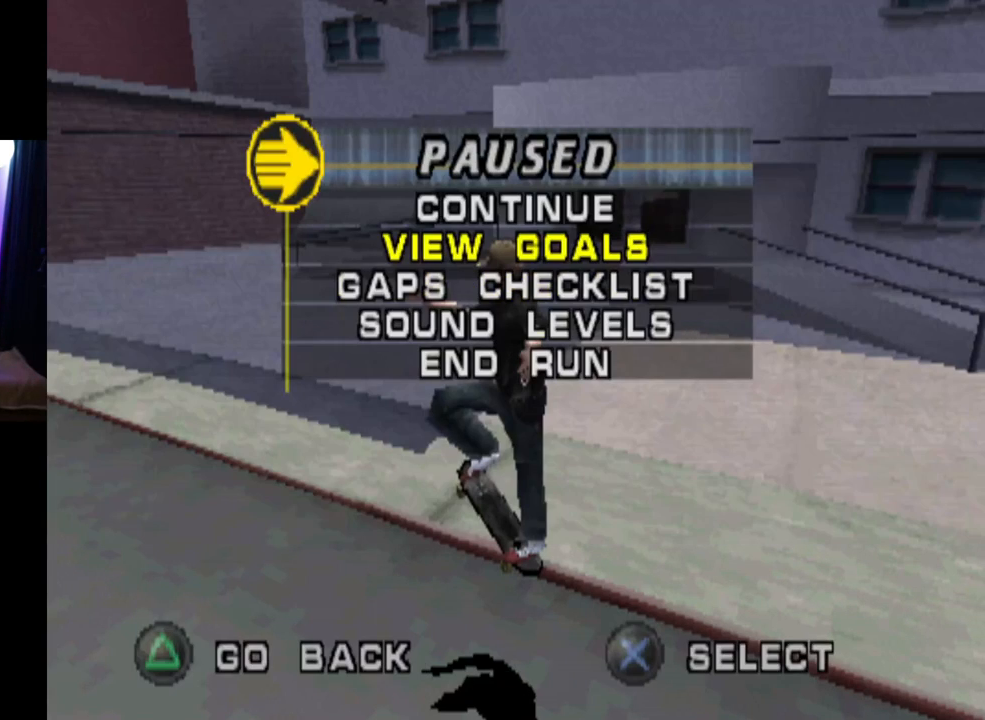
{"buttons": [], "left_stick": "center", "right_stick": "center", "events": [[34, "DPAD_UP", "down"], [151, "CROSS", "down"], [151, "DPAD_UP", "up"], [284, "CROSS", "up"]]}